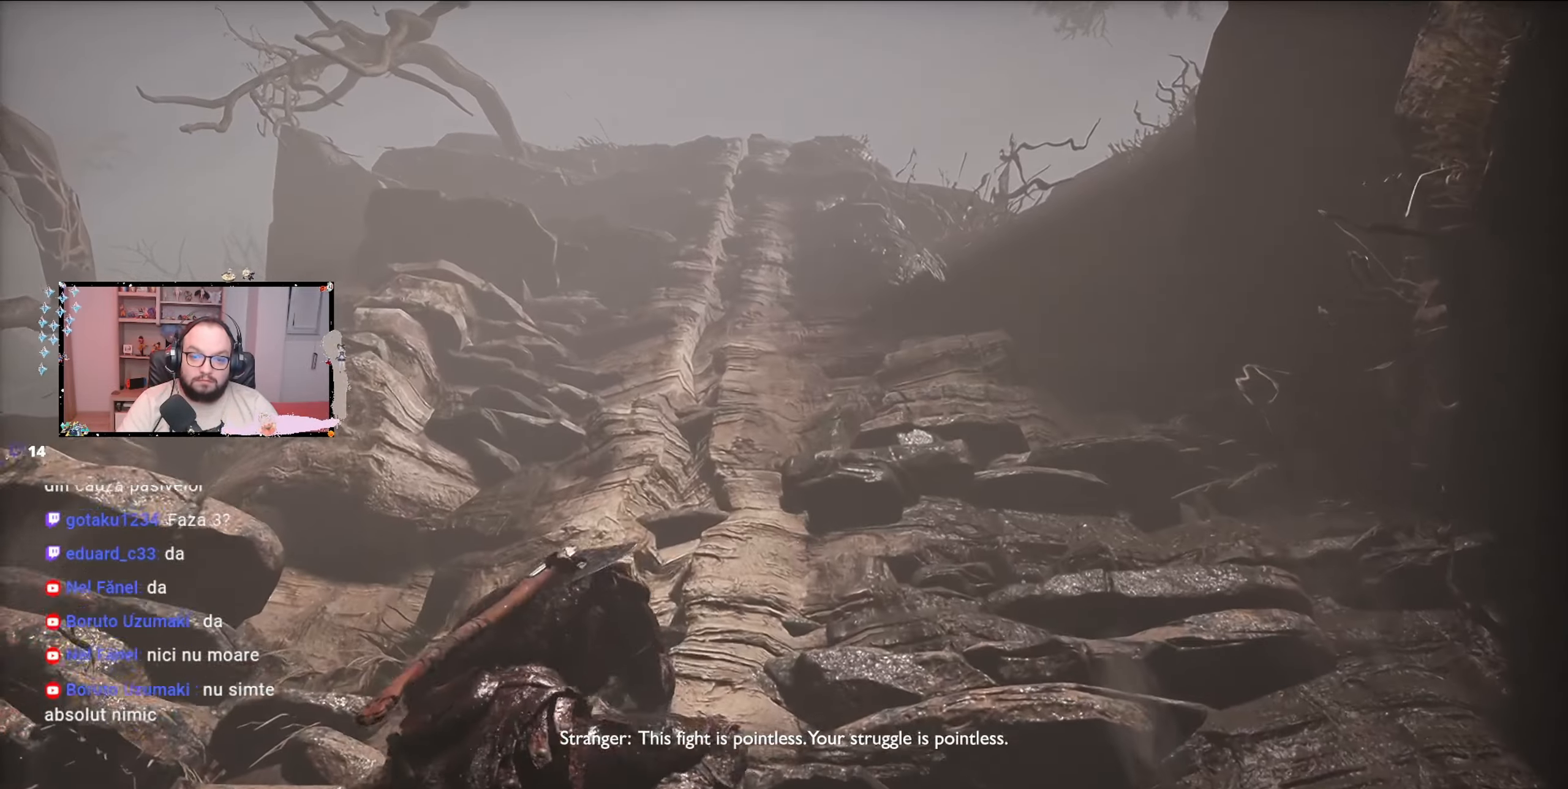
Gameplay with a controller (Xbox layout); each line is a JSON object with the inputs held at the frame after it. "events" lists button and stick changes between this image and that frame as [ms after this image, input, new state], when the widget could be followed in between.
{"buttons": [], "left_stick": "up", "right_stick": "center", "events": []}
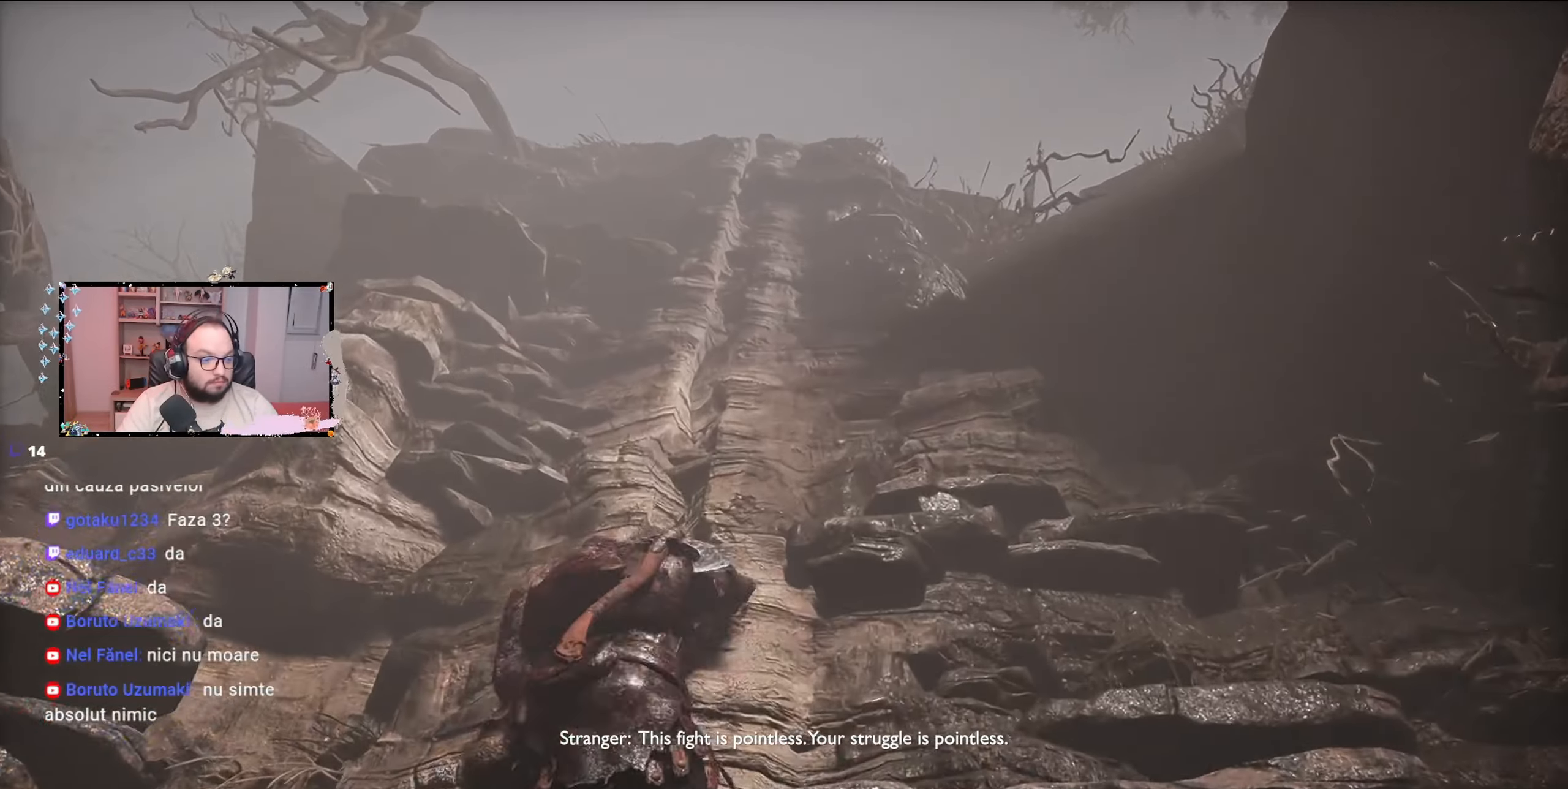
{"buttons": [], "left_stick": "up", "right_stick": "center", "events": []}
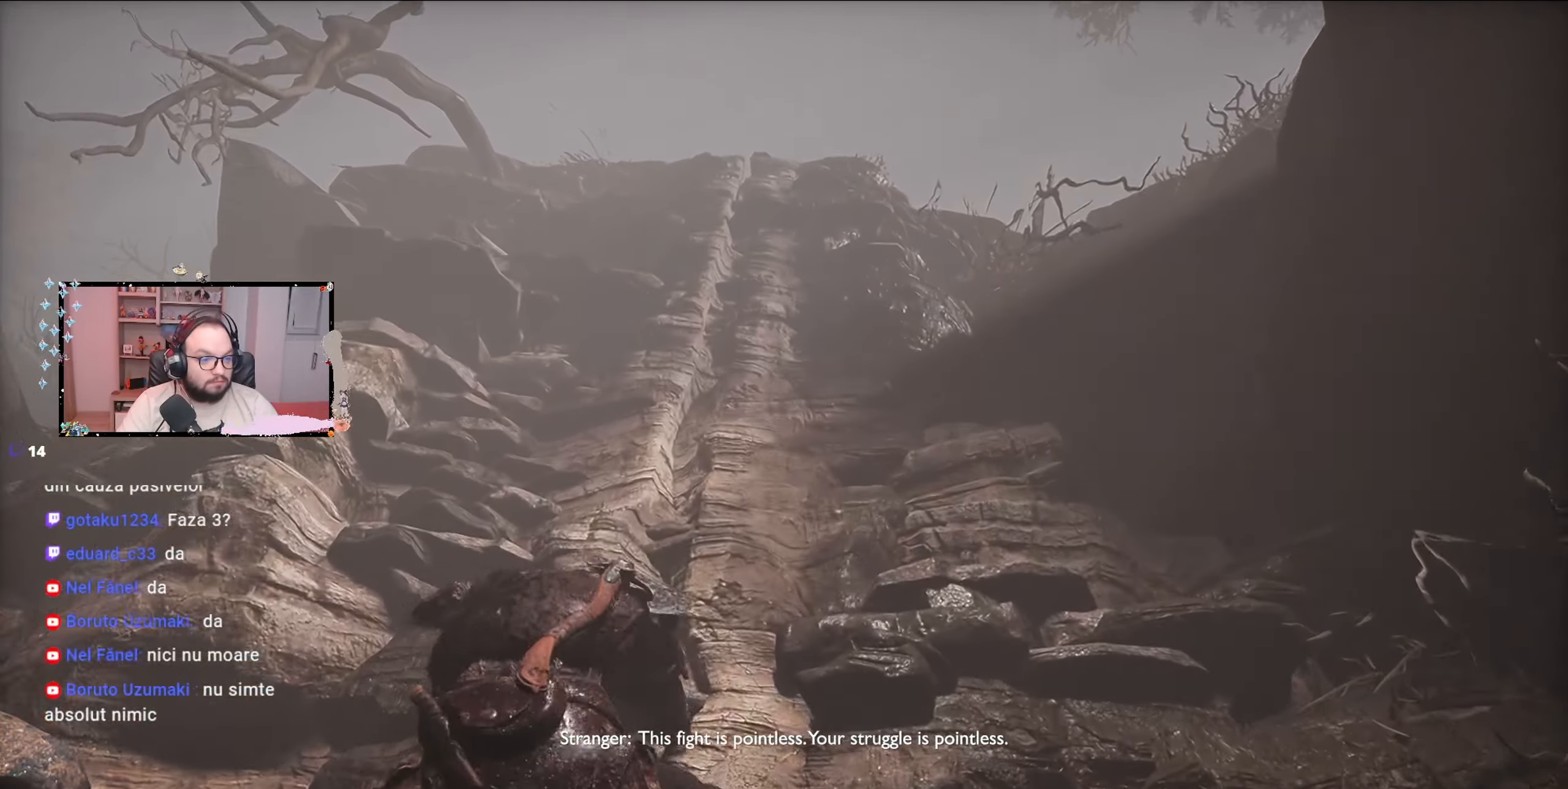
{"buttons": [], "left_stick": "up", "right_stick": "center", "events": []}
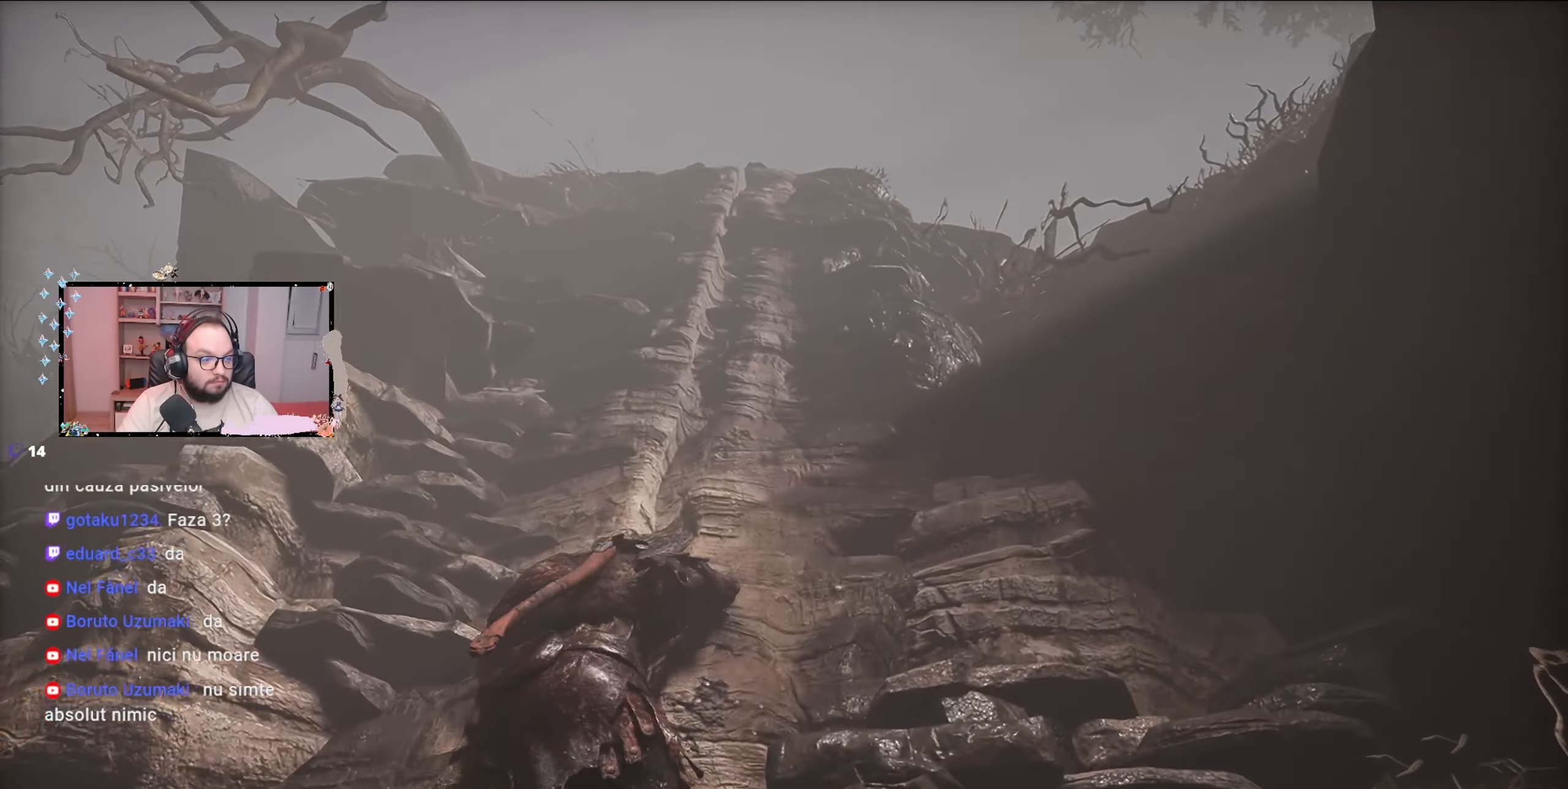
{"buttons": [], "left_stick": "up", "right_stick": "center", "events": []}
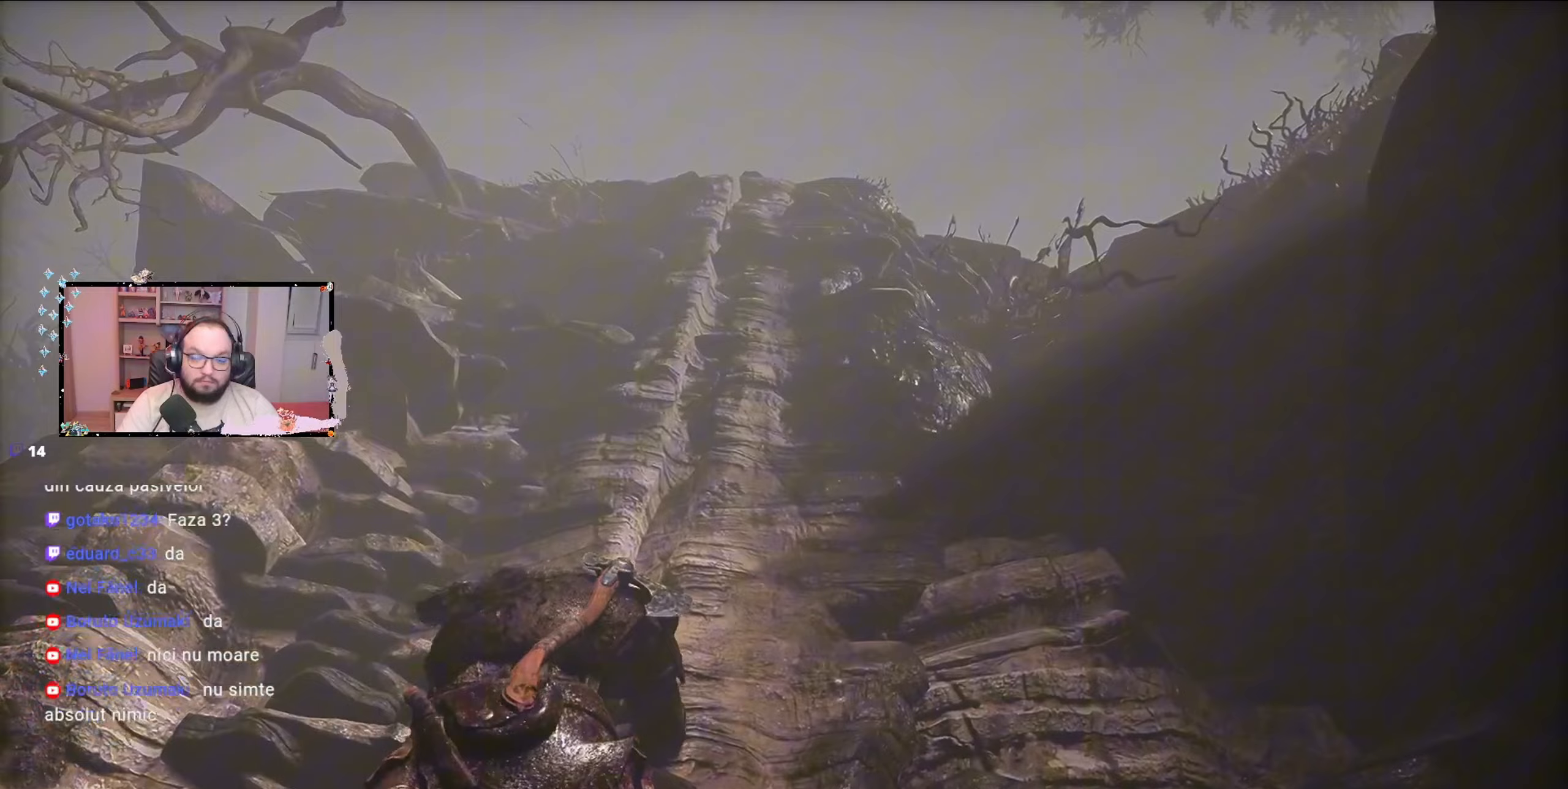
{"buttons": [], "left_stick": "up", "right_stick": "center", "events": []}
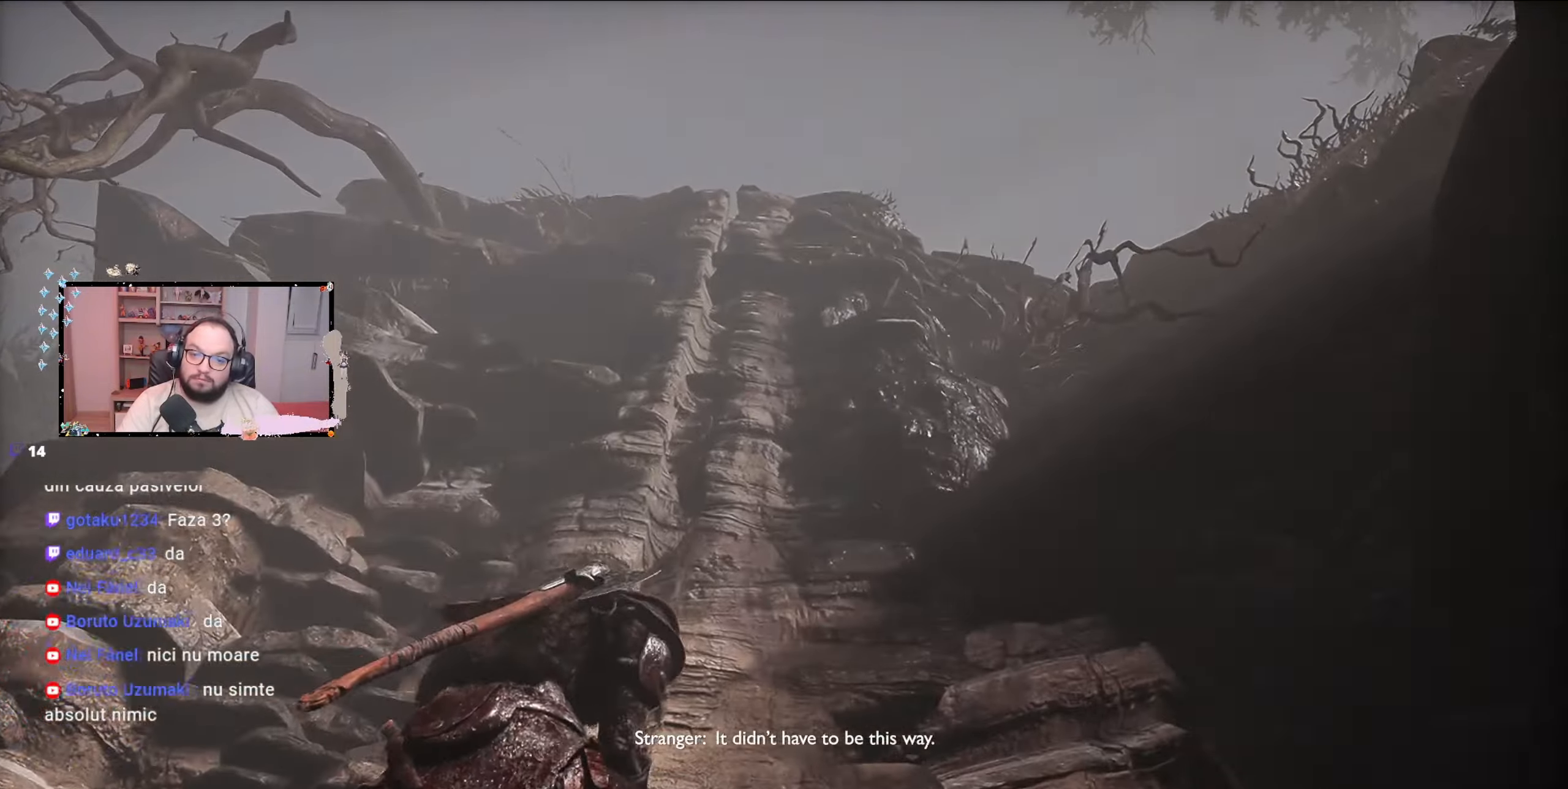
{"buttons": [], "left_stick": "up", "right_stick": "center", "events": []}
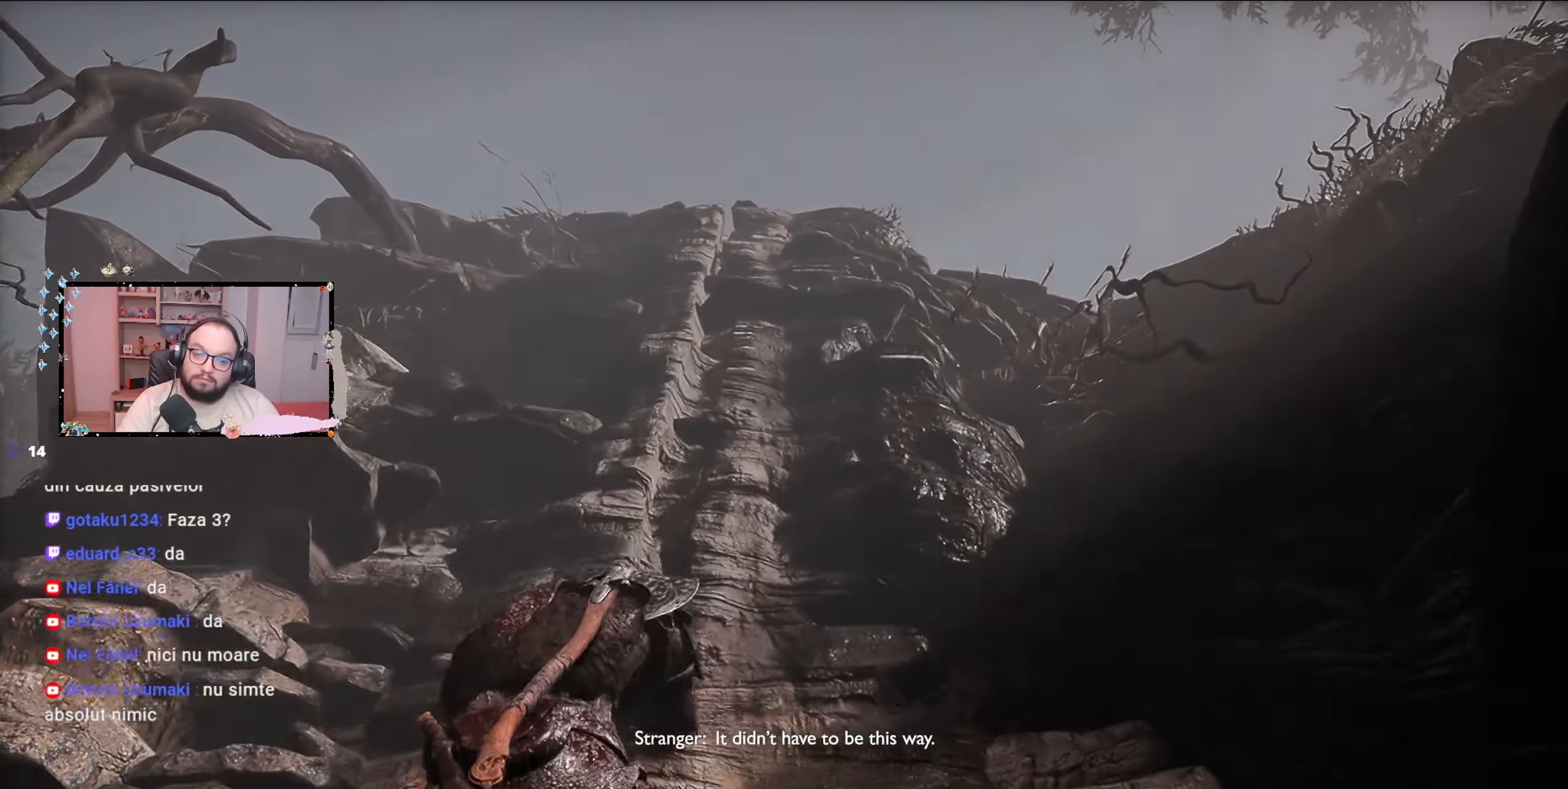
{"buttons": [], "left_stick": "up", "right_stick": "center", "events": []}
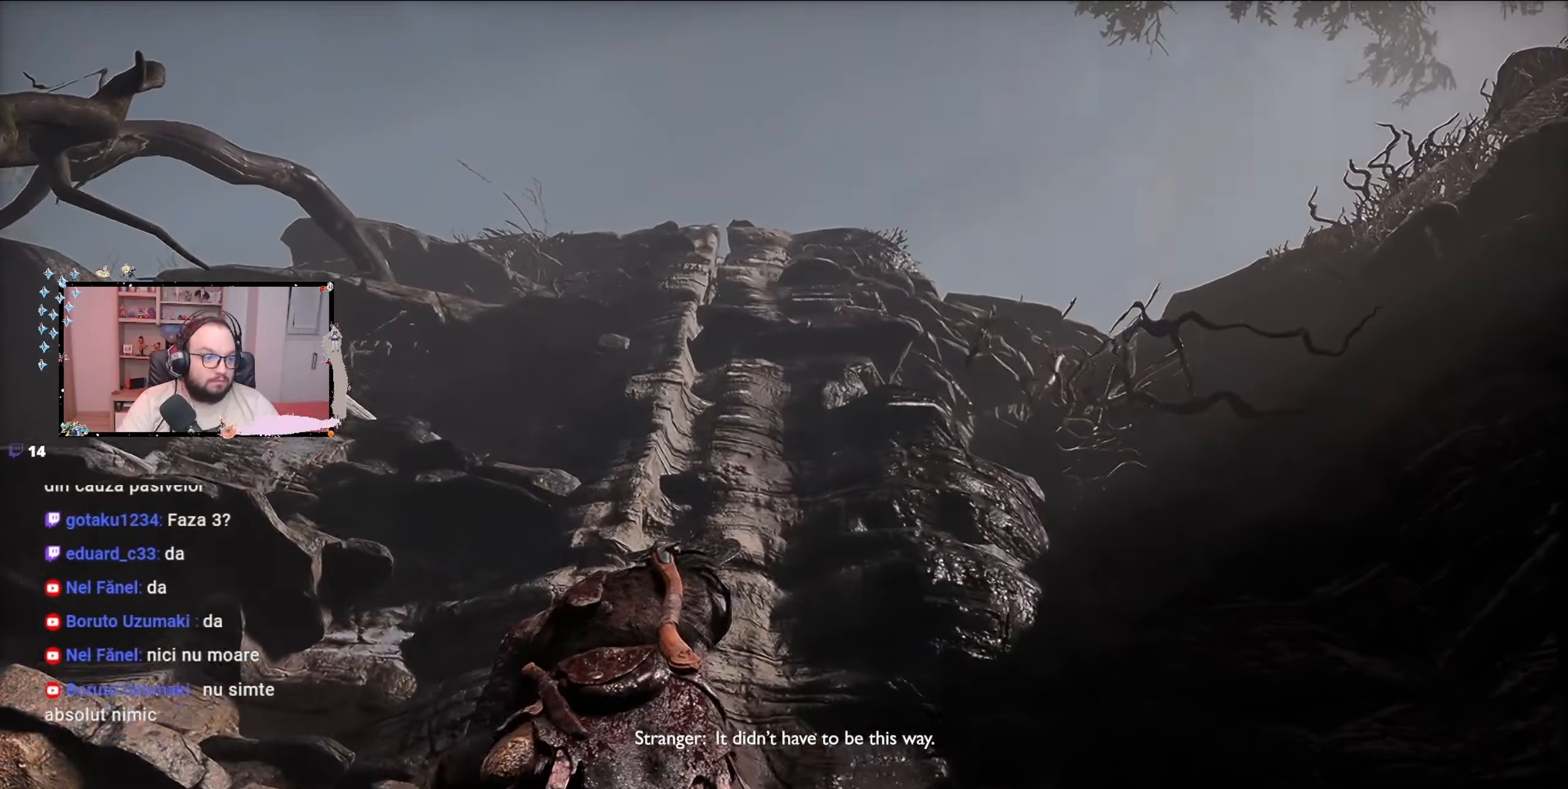
{"buttons": [], "left_stick": "up", "right_stick": "center", "events": []}
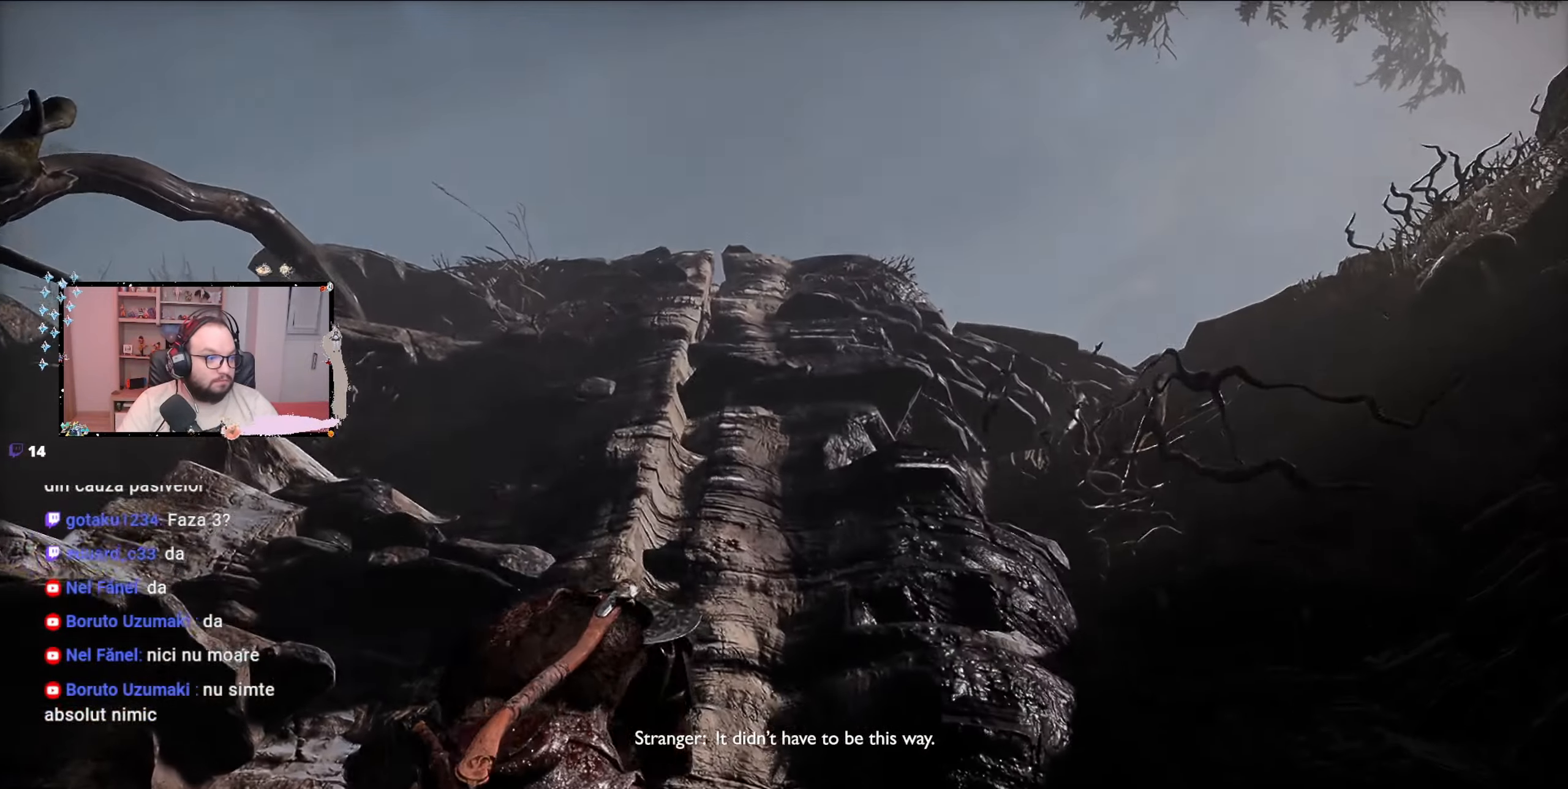
{"buttons": [], "left_stick": "up", "right_stick": "center", "events": []}
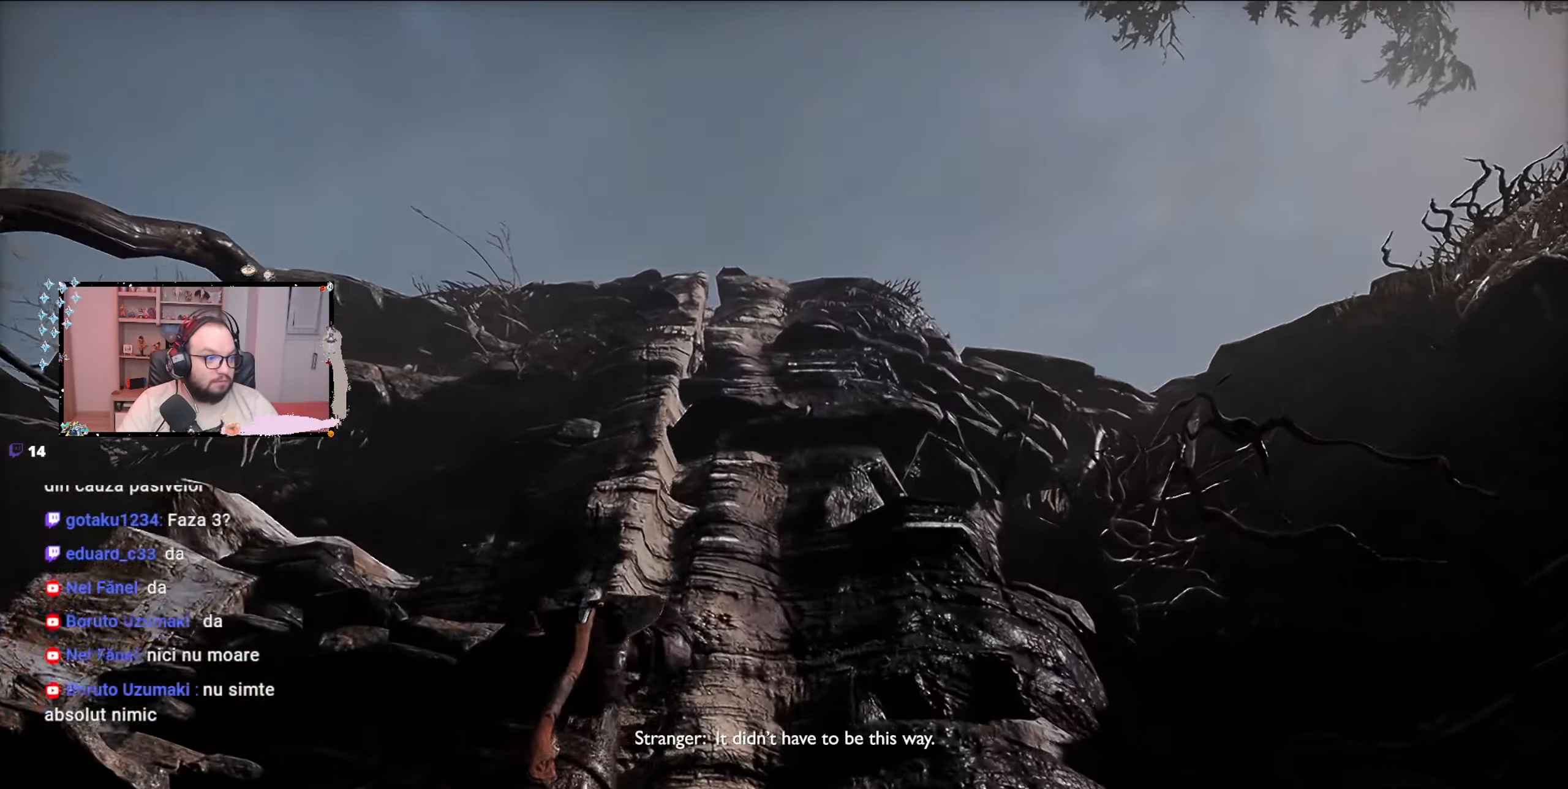
{"buttons": [], "left_stick": "up", "right_stick": "center", "events": []}
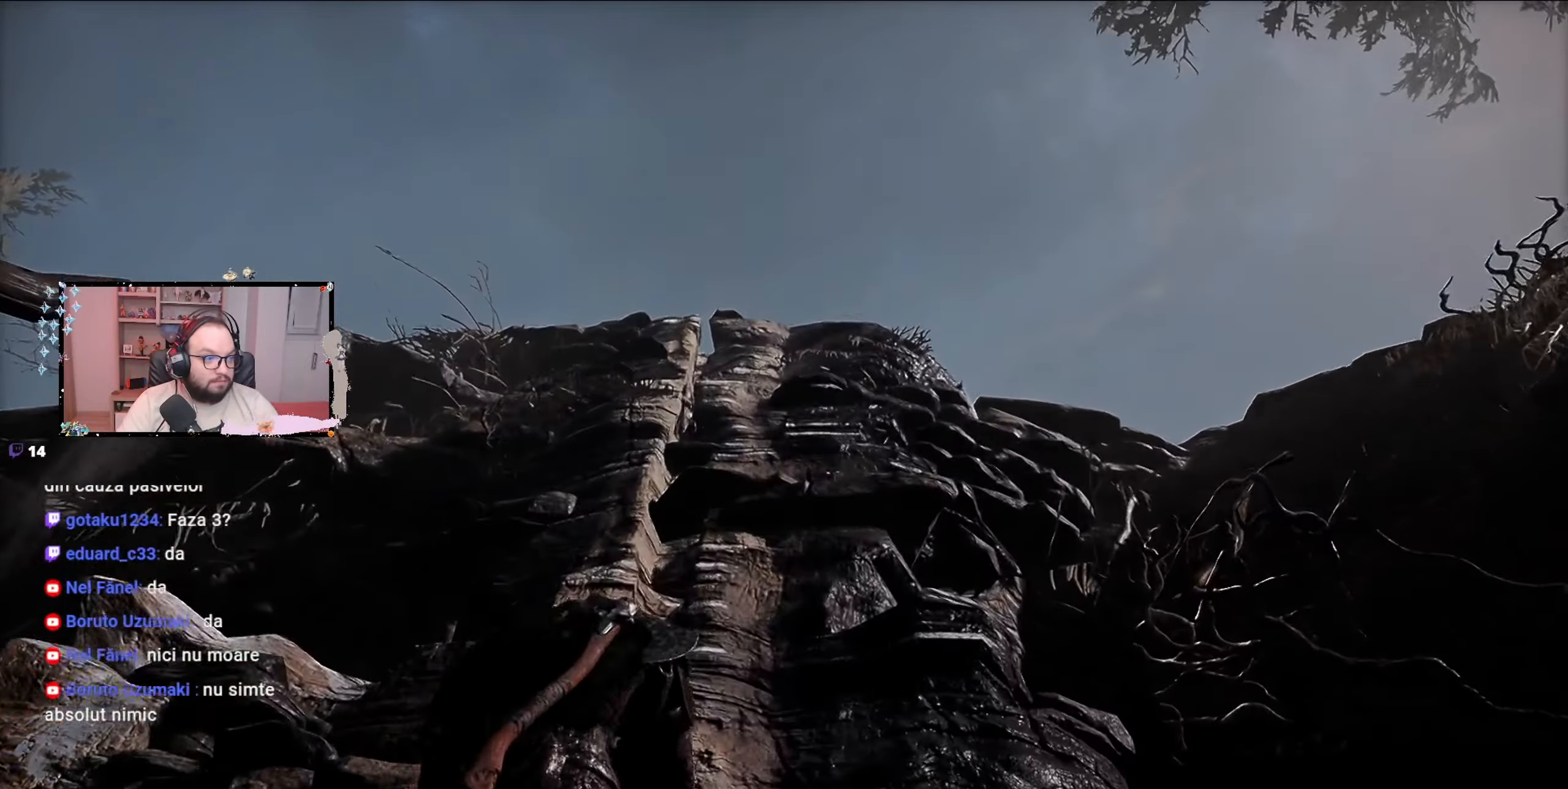
{"buttons": [], "left_stick": "up", "right_stick": "center", "events": []}
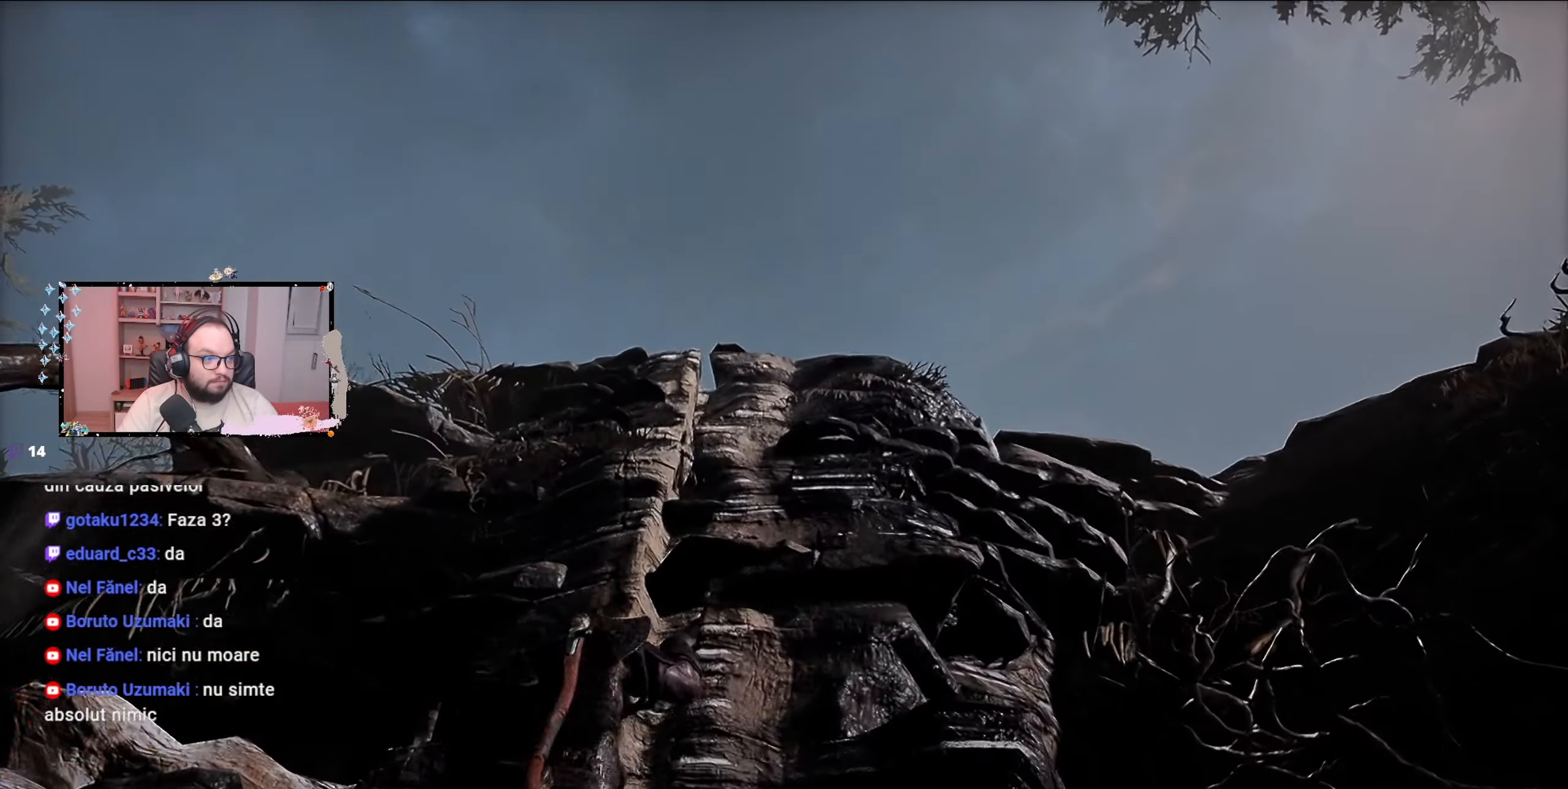
{"buttons": [], "left_stick": "up", "right_stick": "down", "events": [[200, "right_stick", "down"]]}
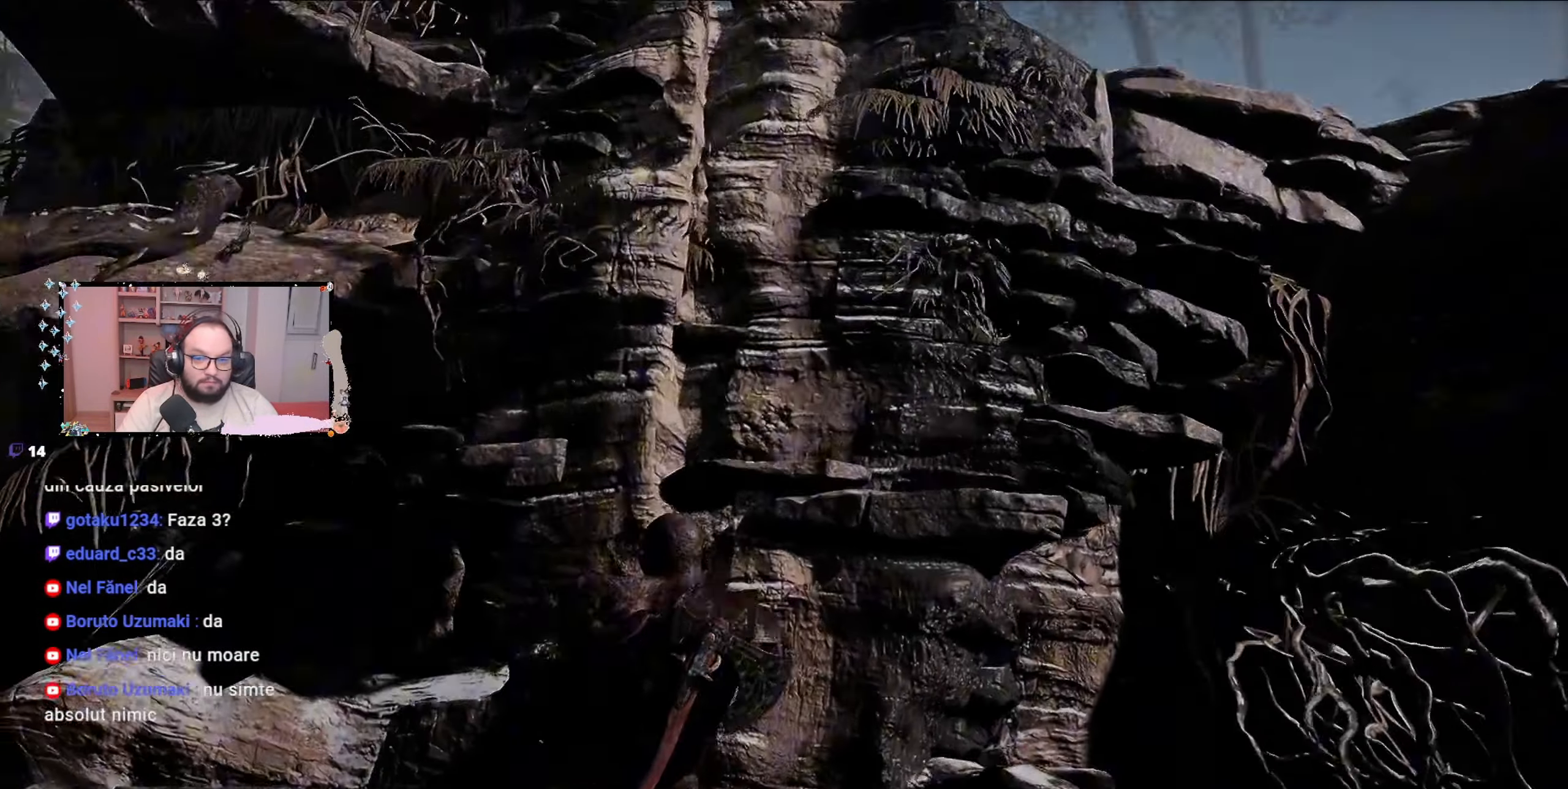
{"buttons": [], "left_stick": "up", "right_stick": "center", "events": [[433, "right_stick", "center"]]}
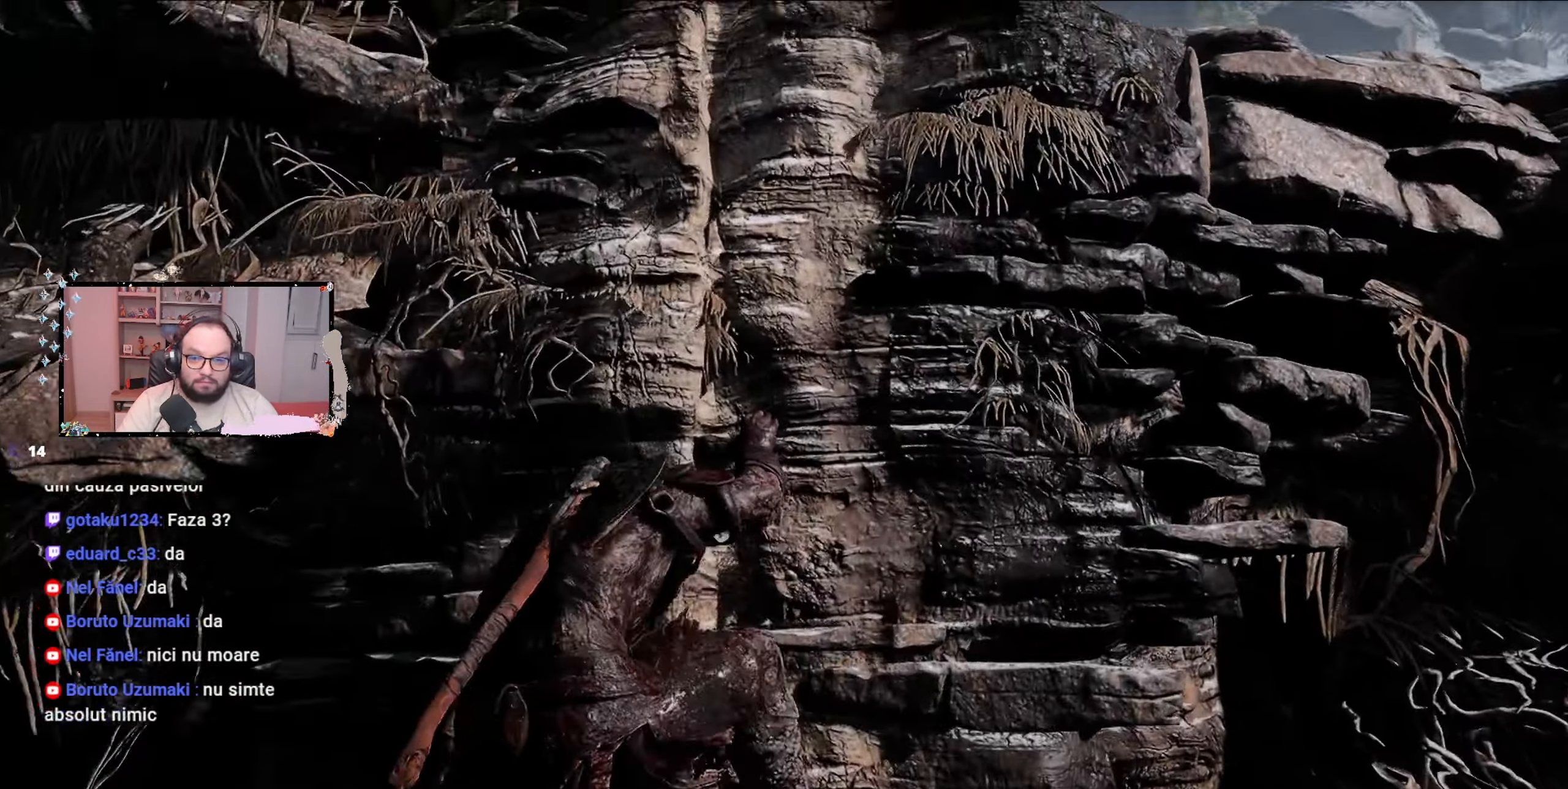
{"buttons": [], "left_stick": "up", "right_stick": "center", "events": []}
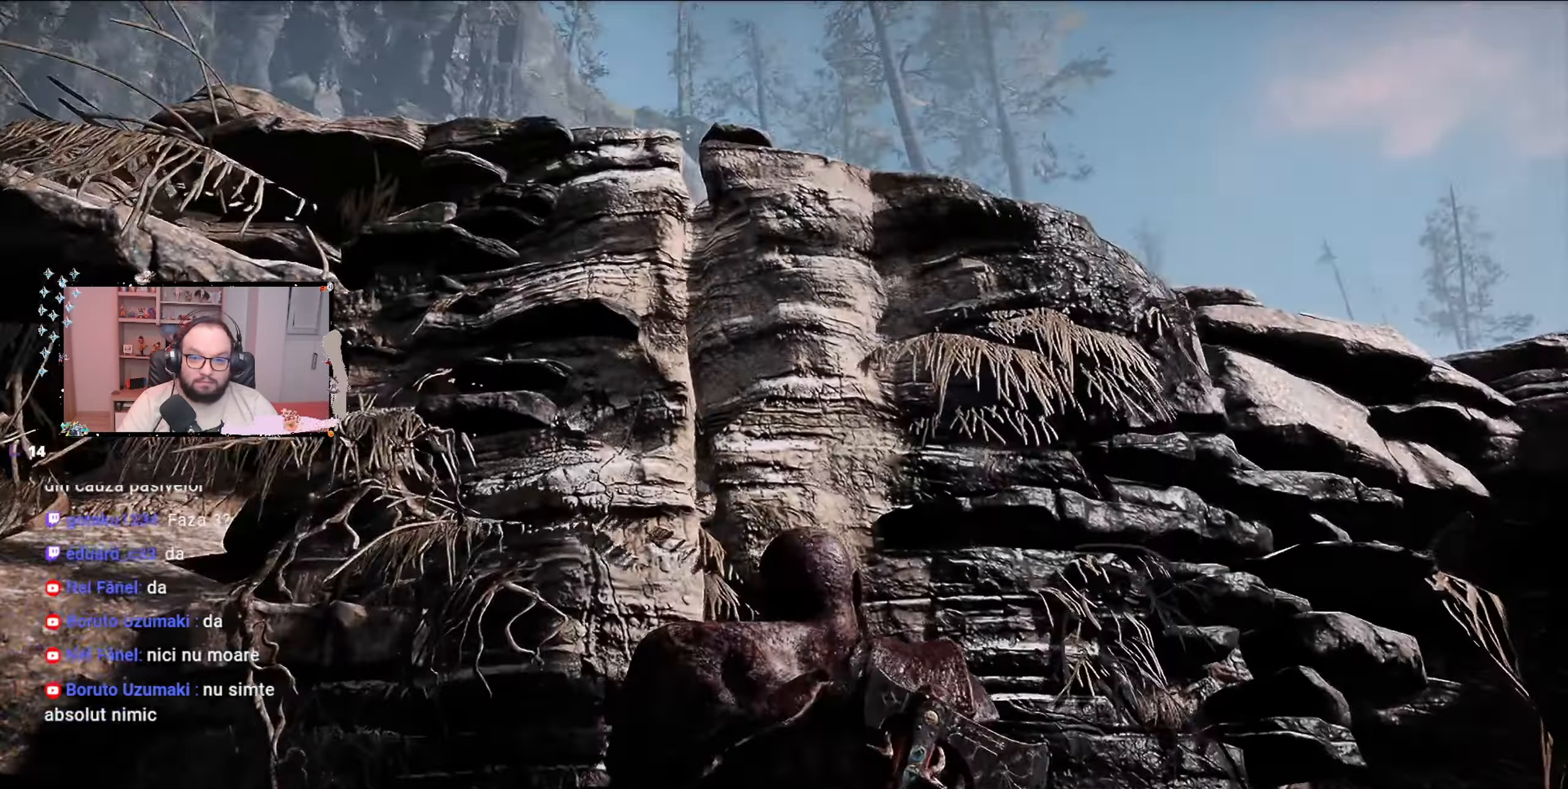
{"buttons": [], "left_stick": "up", "right_stick": "center", "events": []}
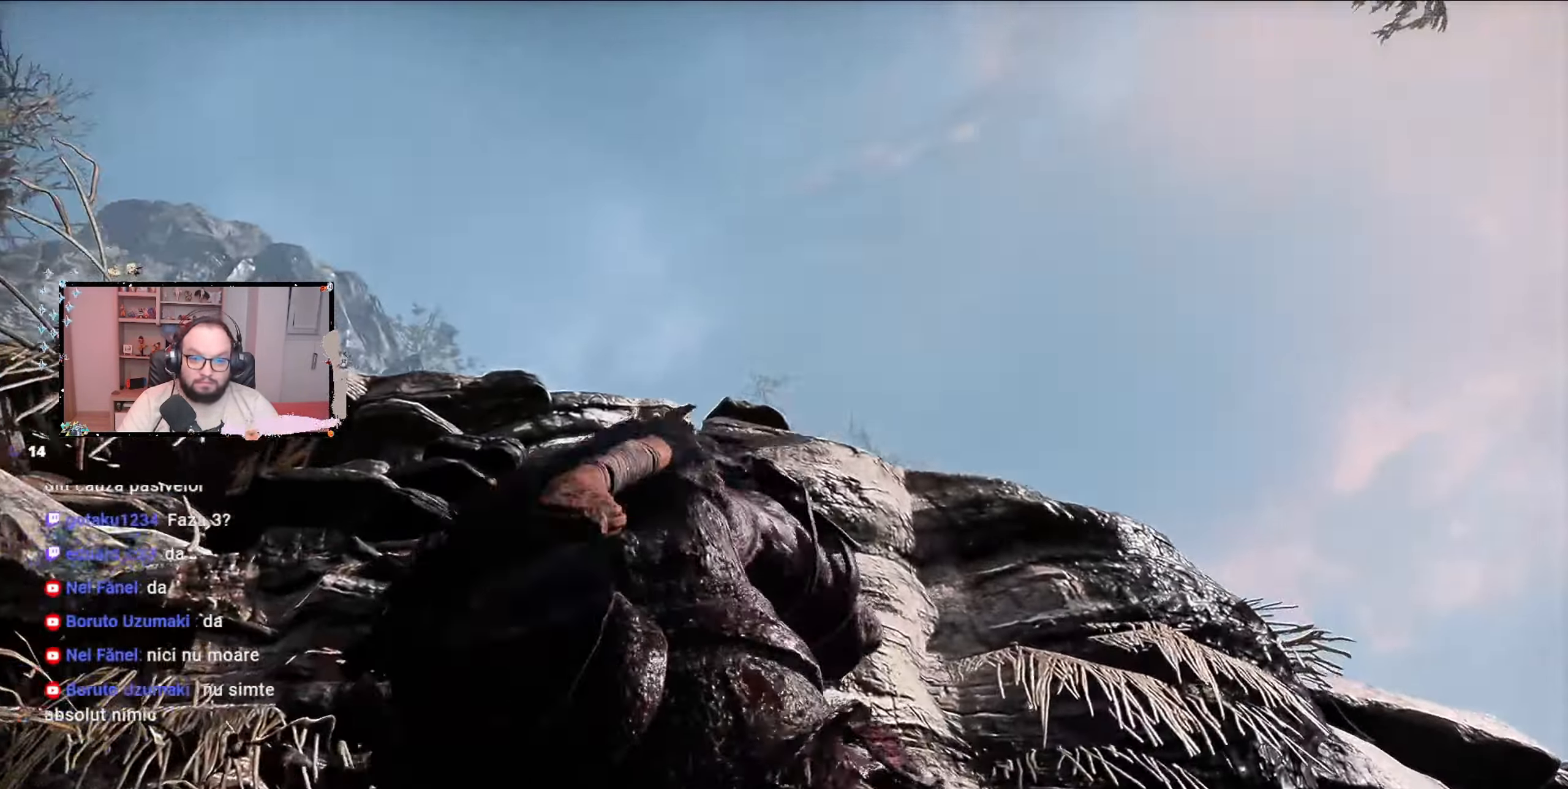
{"buttons": [], "left_stick": "up", "right_stick": "down", "events": [[300, "right_stick", "down"]]}
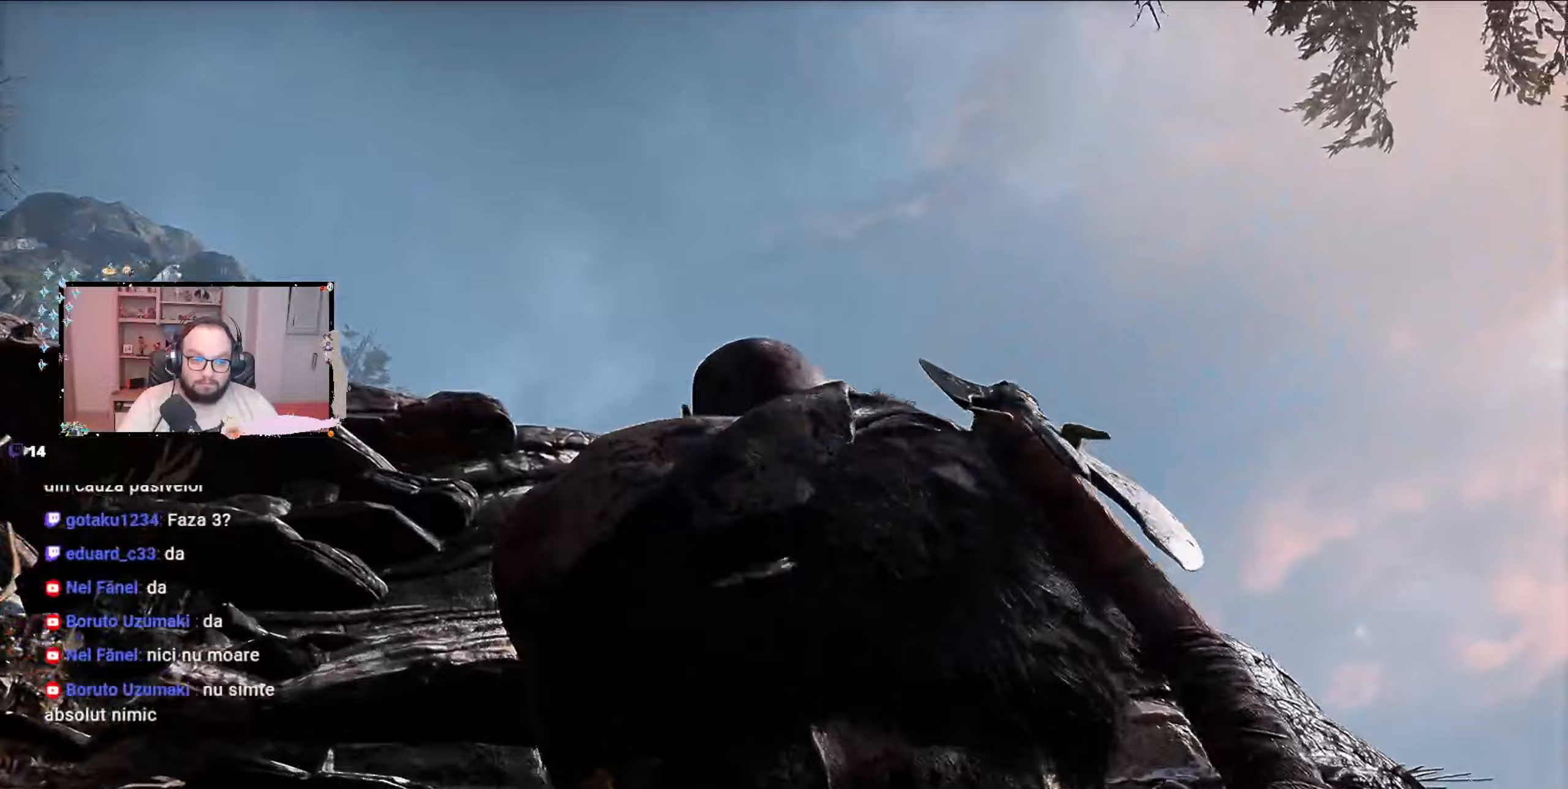
{"buttons": [], "left_stick": "up", "right_stick": "down", "events": []}
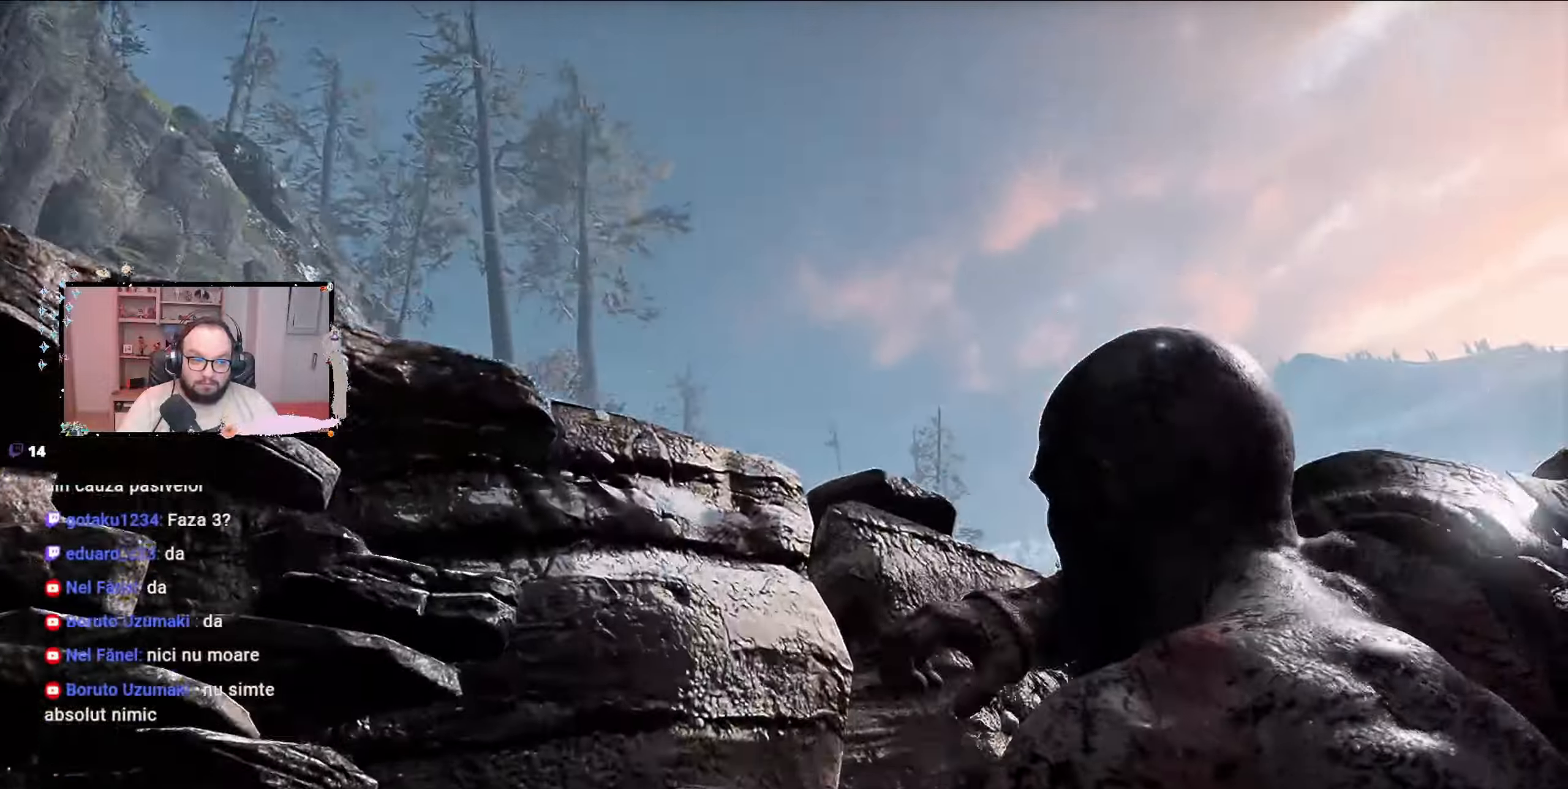
{"buttons": [], "left_stick": "up", "right_stick": "down", "events": []}
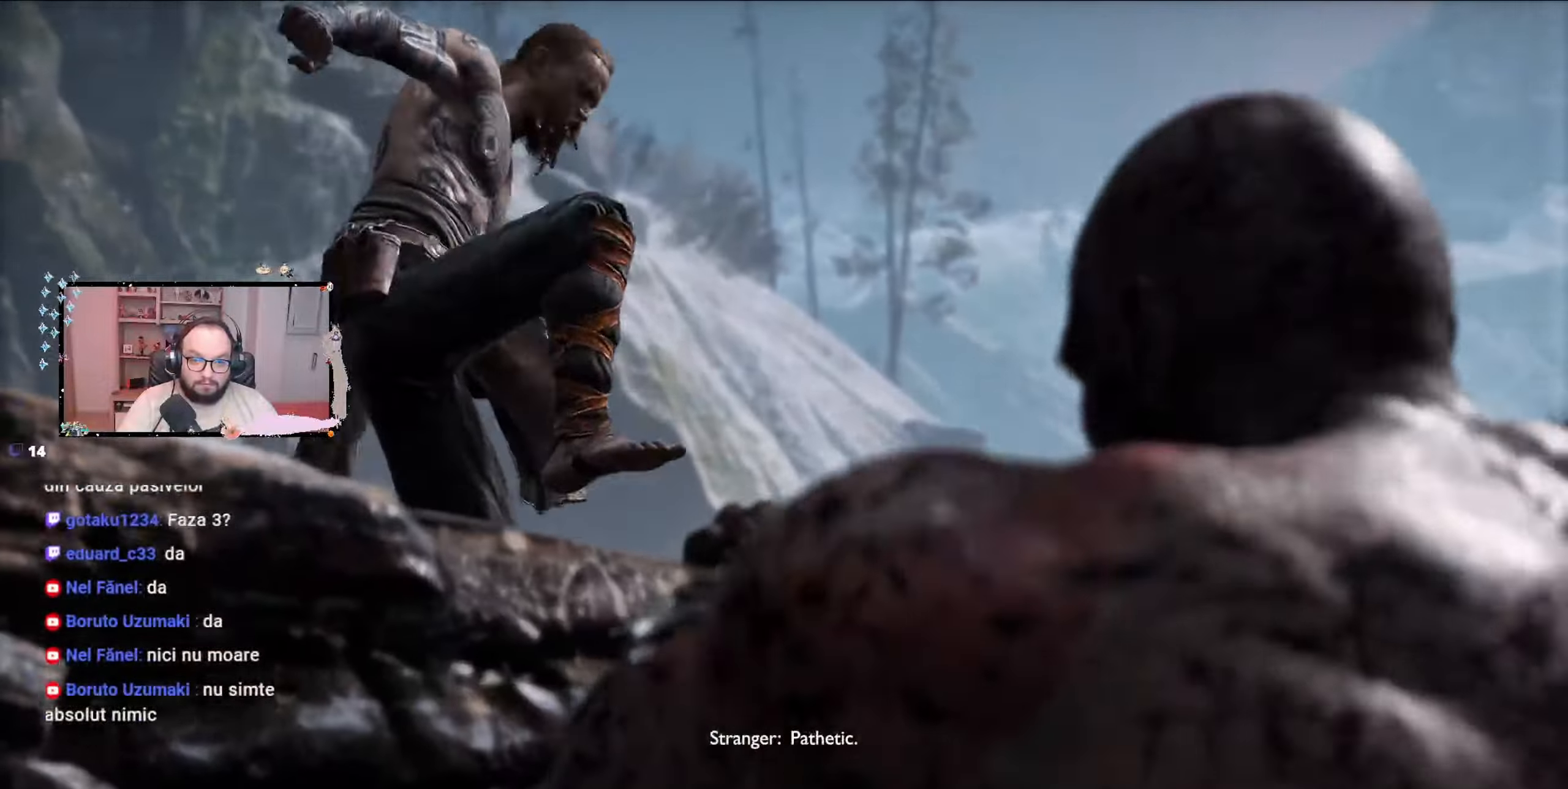
{"buttons": [], "left_stick": "up", "right_stick": "center", "events": [[500, "right_stick", "center"]]}
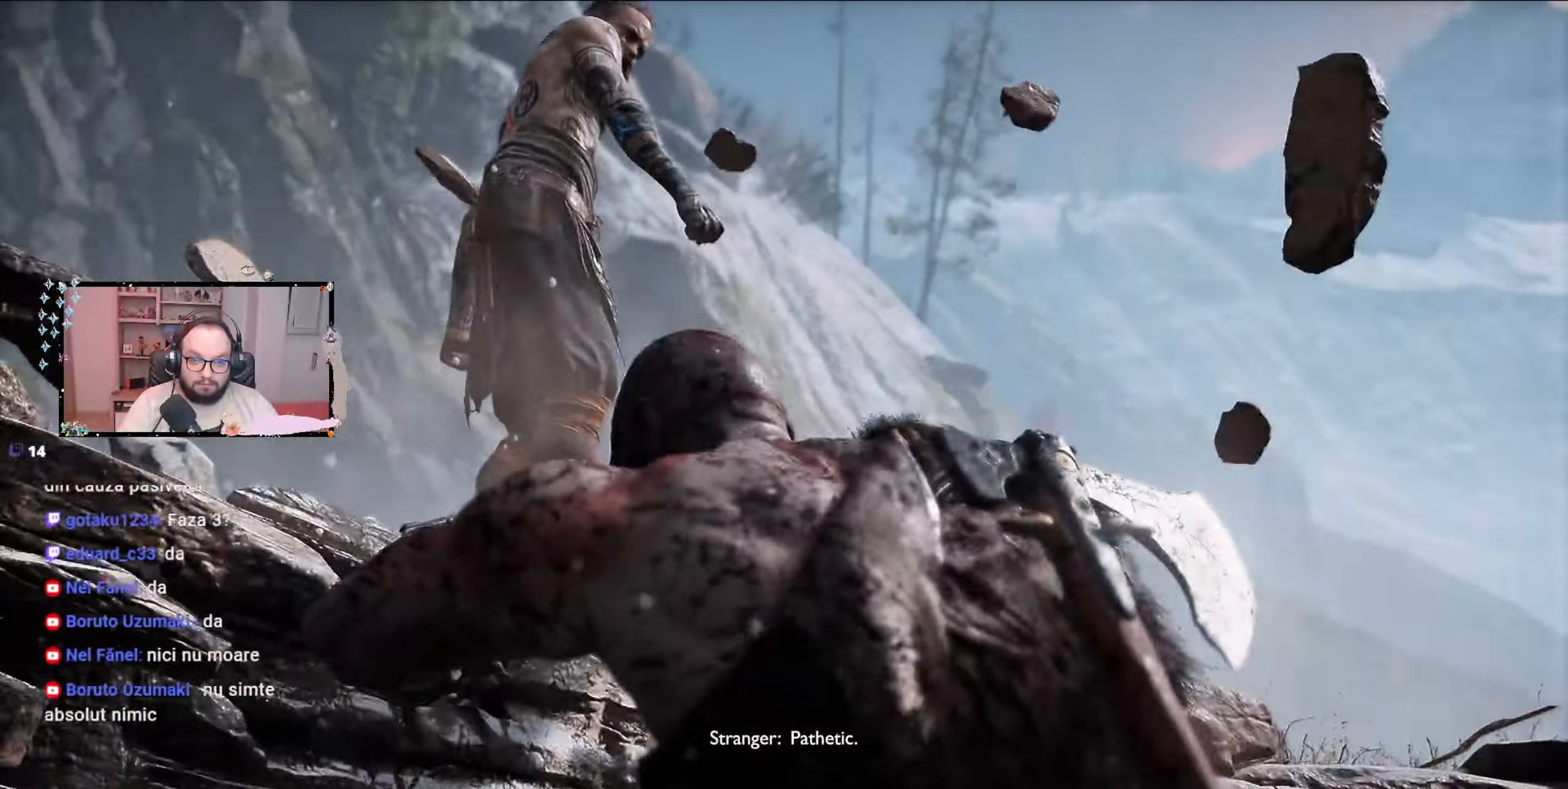
{"buttons": [], "left_stick": "up", "right_stick": "center", "events": []}
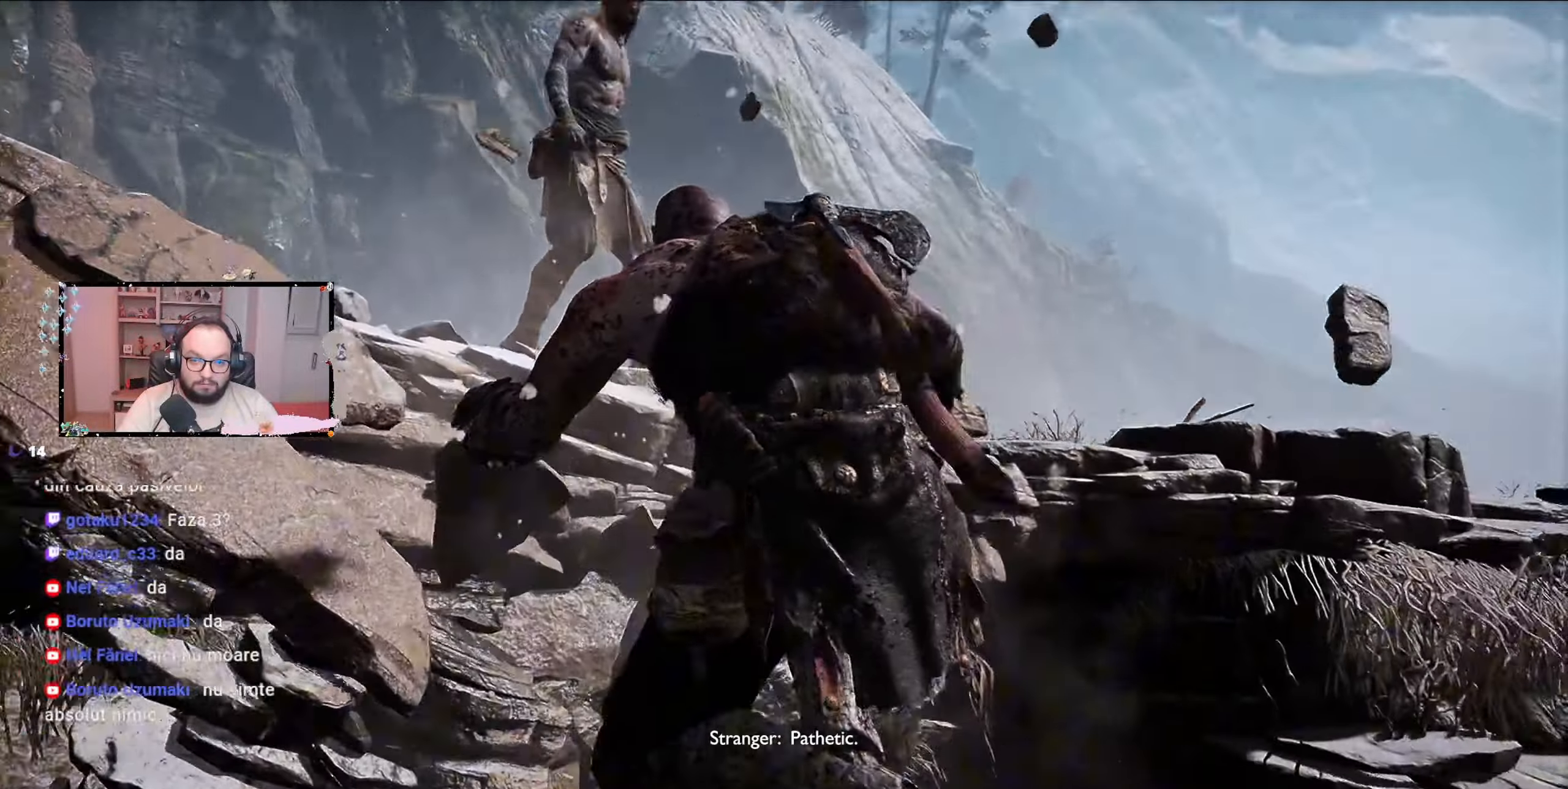
{"buttons": [], "left_stick": "up", "right_stick": "center", "events": []}
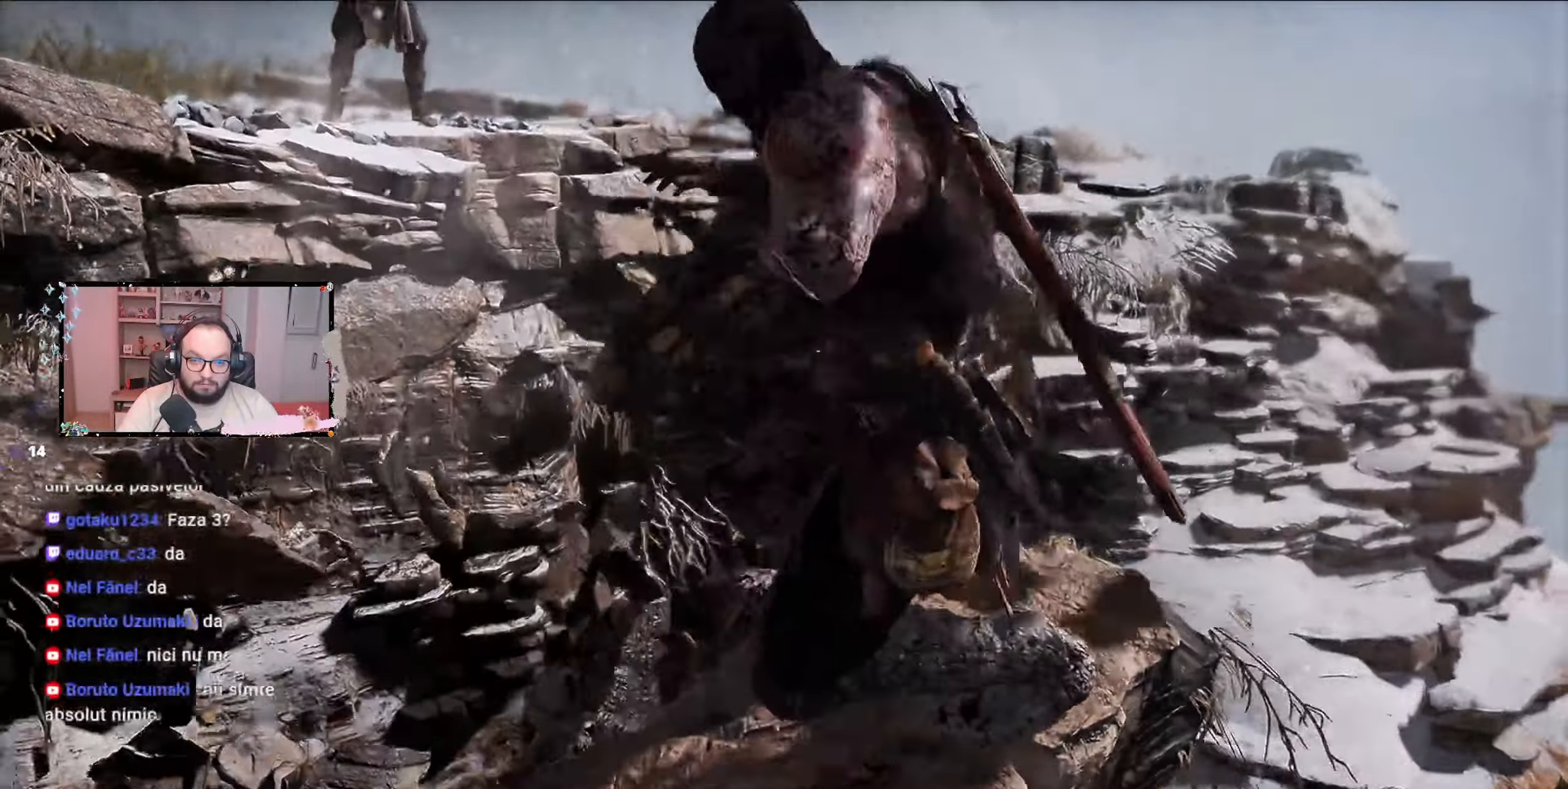
{"buttons": [], "left_stick": "center", "right_stick": "center", "events": [[467, "left_stick", "center"]]}
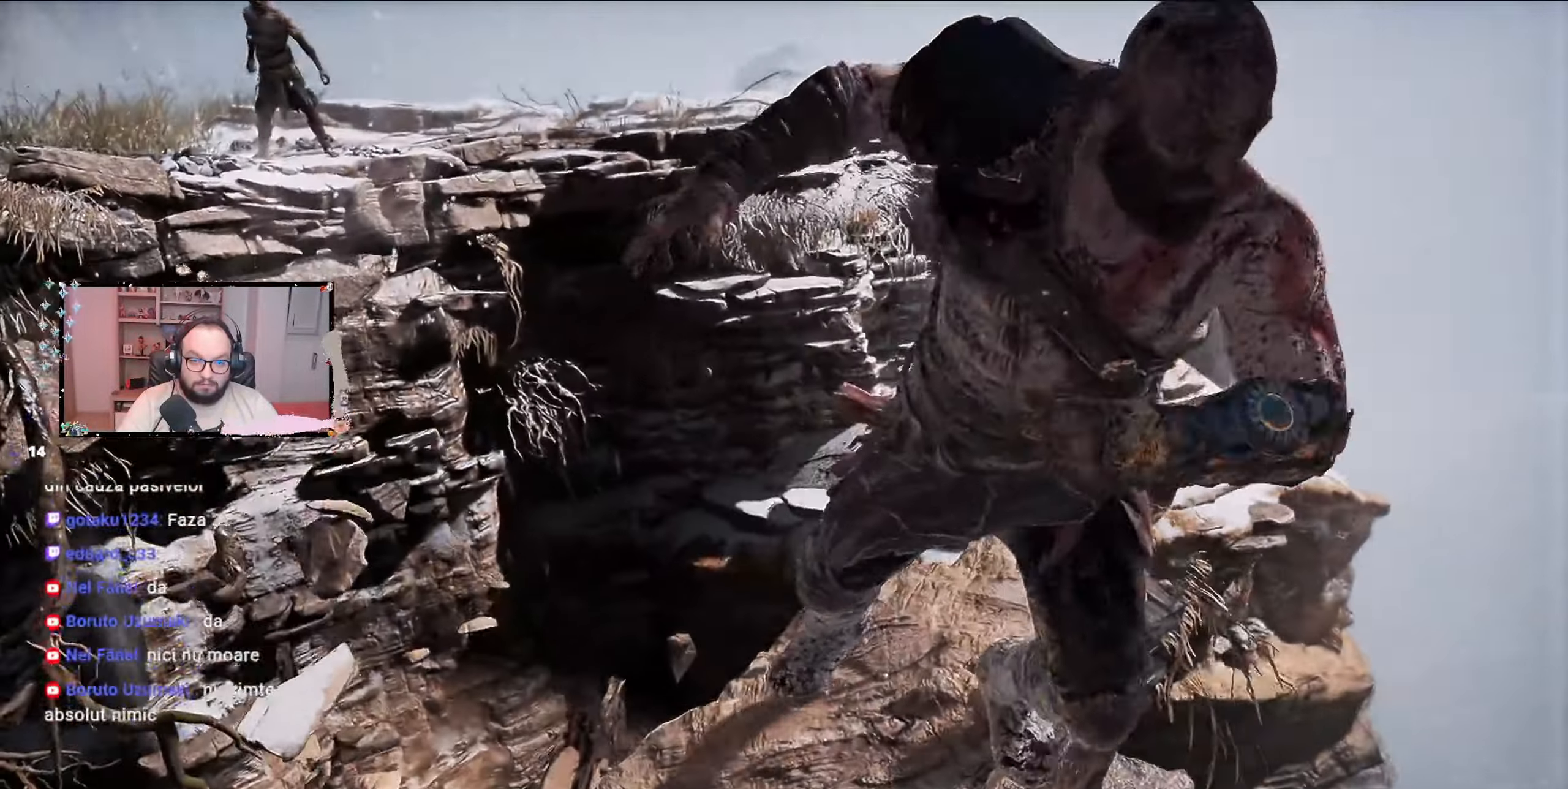
{"buttons": [], "left_stick": "center", "right_stick": "center", "events": []}
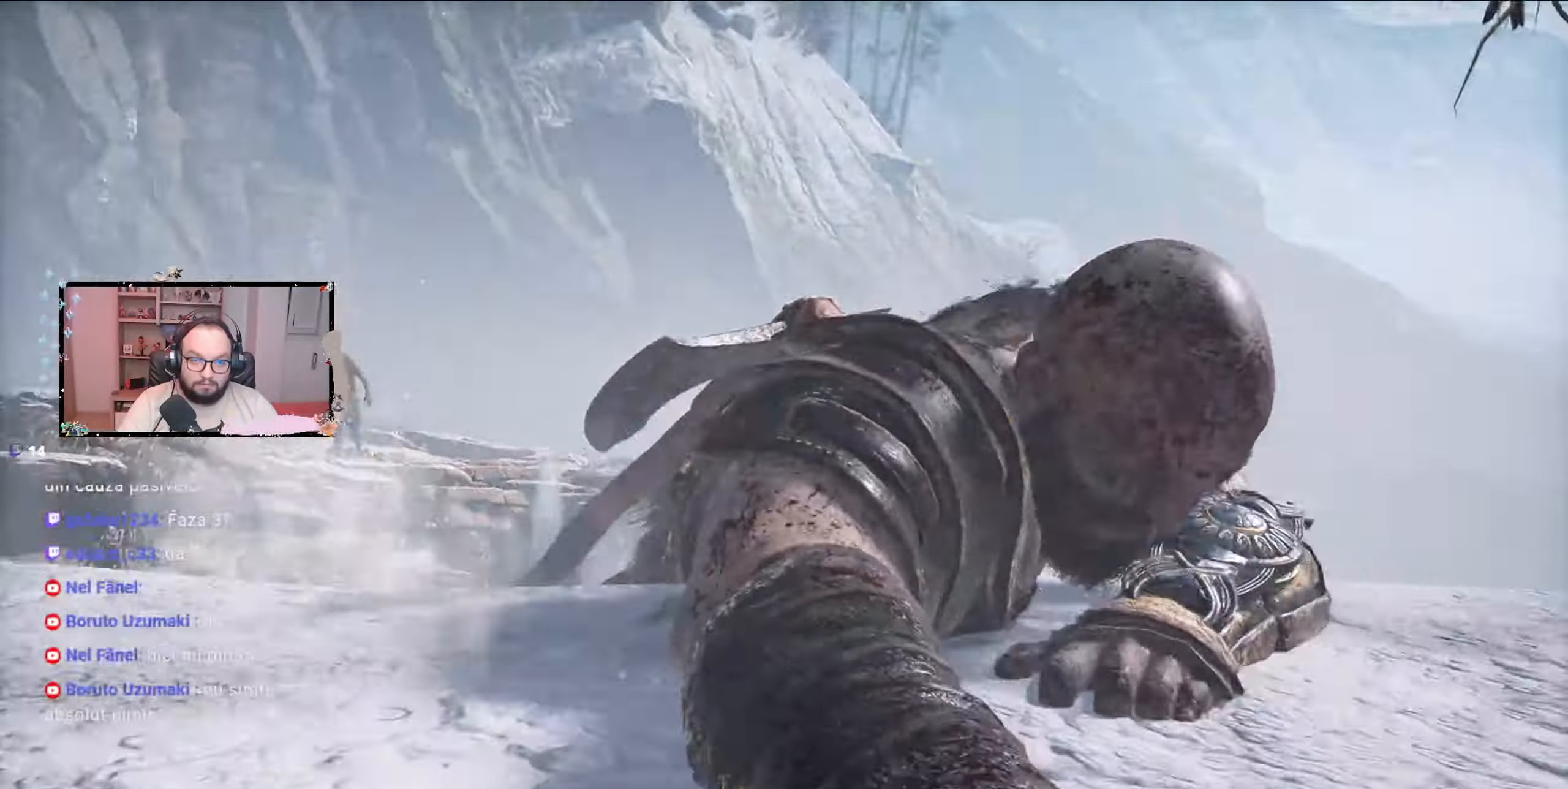
{"buttons": [], "left_stick": "center", "right_stick": "center", "events": []}
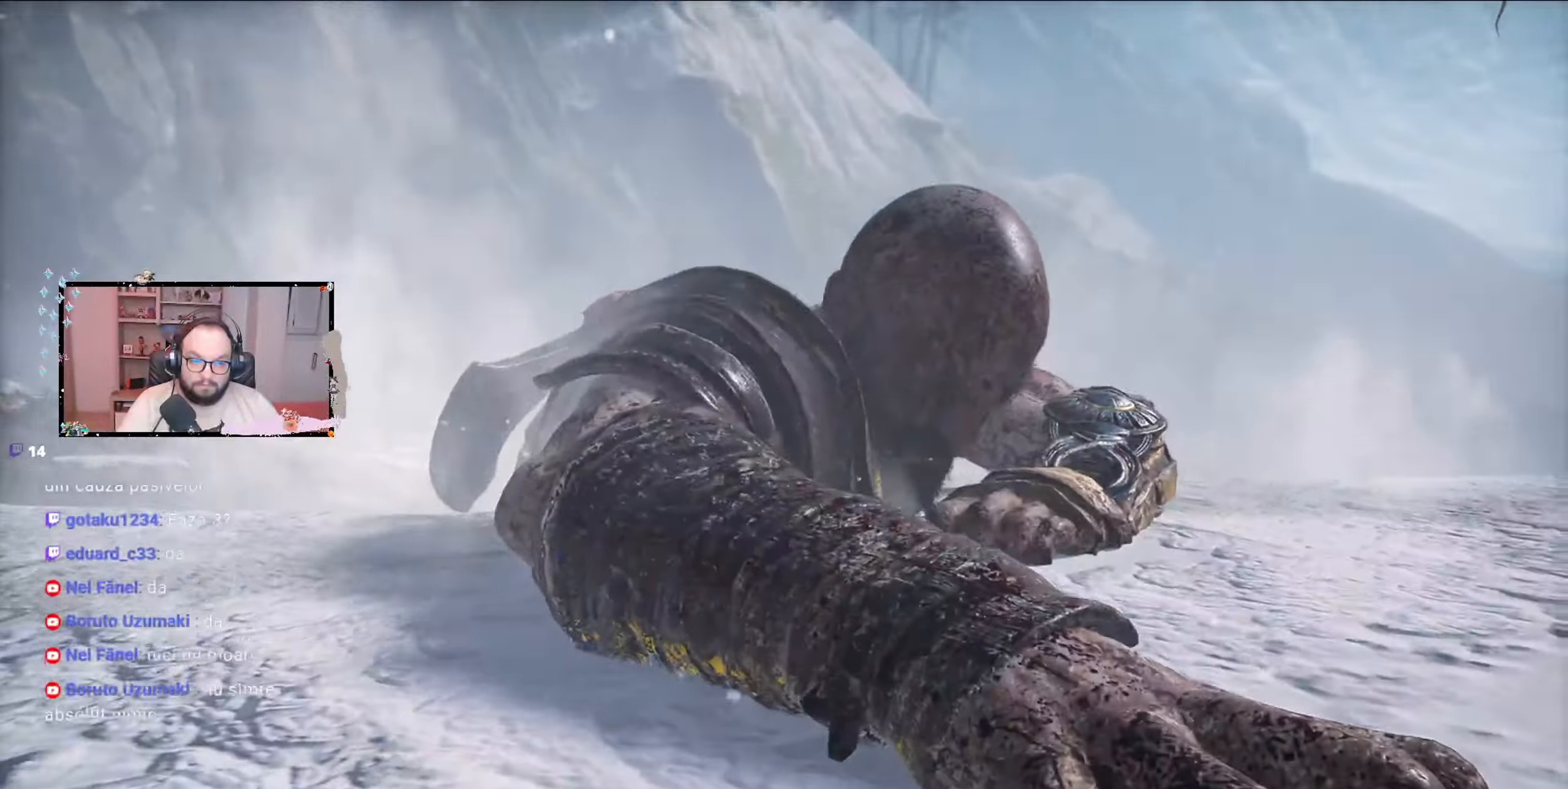
{"buttons": [], "left_stick": "center", "right_stick": "center", "events": []}
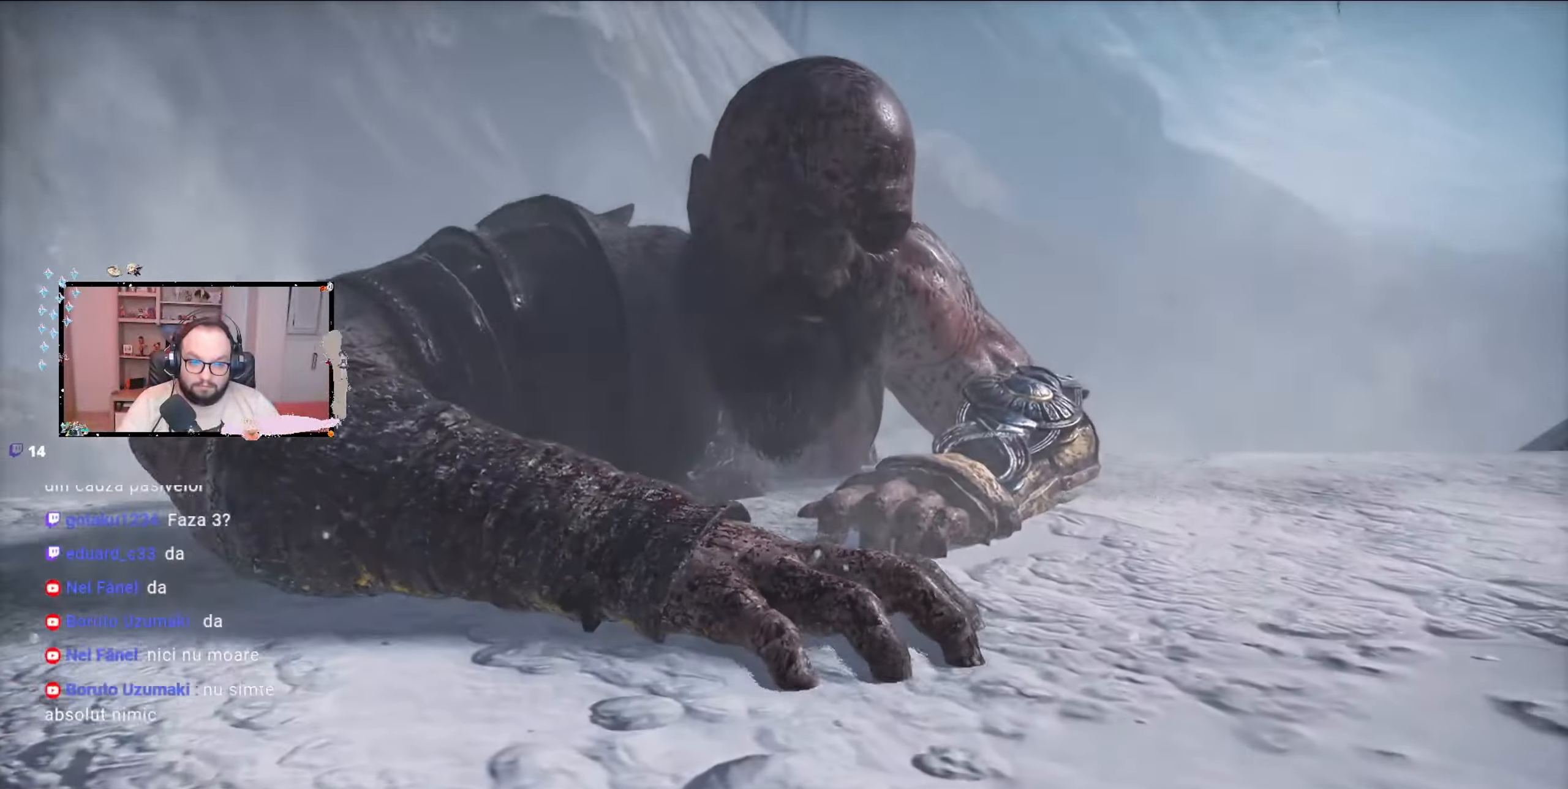
{"buttons": [], "left_stick": "center", "right_stick": "center", "events": []}
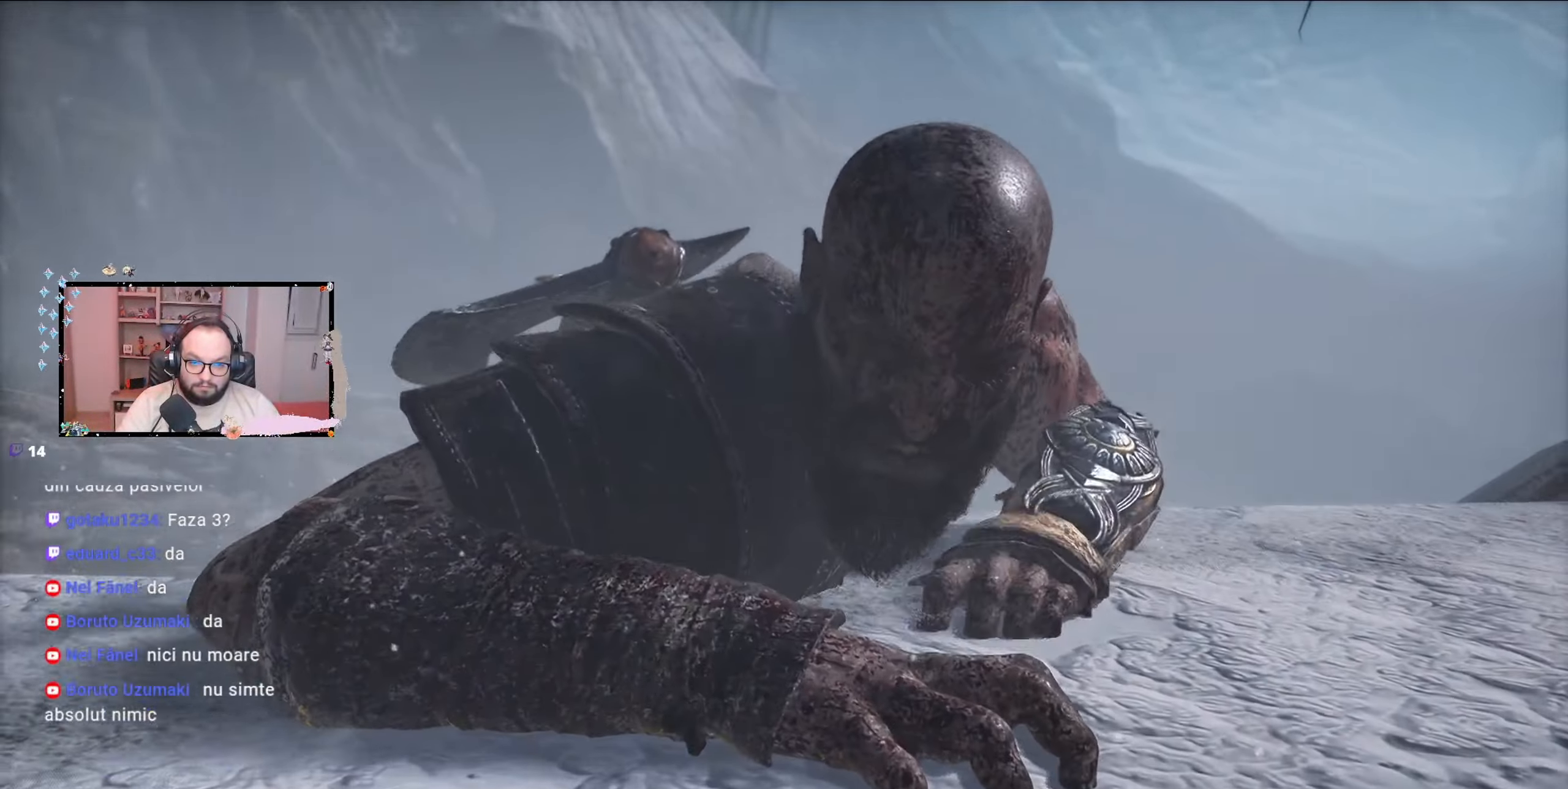
{"buttons": [], "left_stick": "center", "right_stick": "center", "events": []}